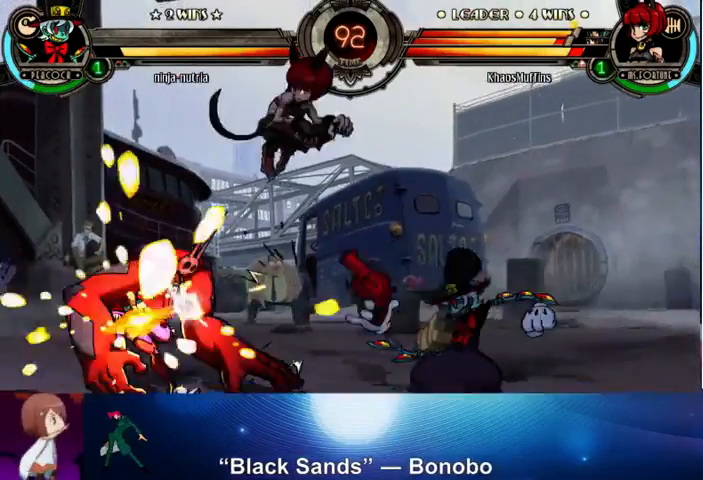
Gameplay with a controller (arcade stick); each line is a JSON object with the inputs held at the frame after it. "events" lists button and stick changes between this image and that frame as [ms after this image, input, new state], when the widget could be followed in between. Not read: L3 LK R3.
{"buttons": [], "left_stick": "center", "events": [[100, "CROSS", "up"], [333, "left_stick", "down"], [400, "CROSS", "down"], [467, "CROSS", "up"], [467, "left_stick", "center"]]}
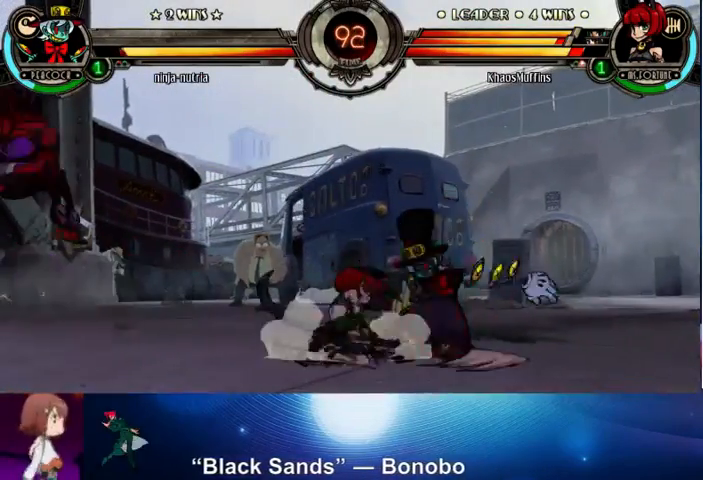
{"buttons": [], "left_stick": "center", "events": [[33, "CIRCLE", "down"], [100, "CIRCLE", "up"], [167, "CIRCLE", "down"], [300, "CIRCLE", "up"]]}
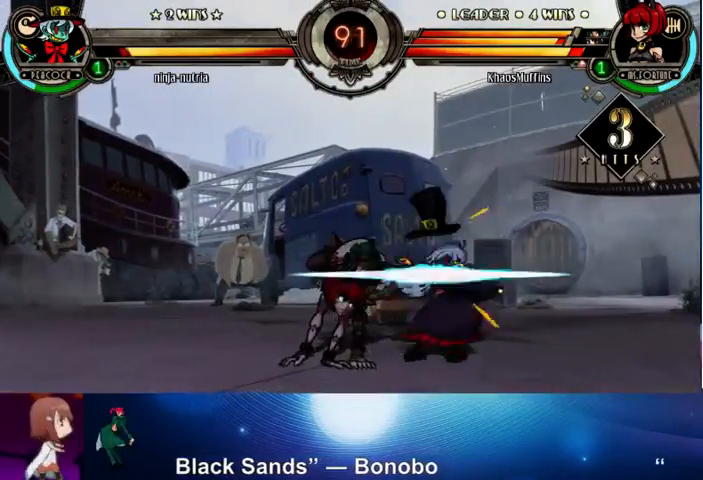
{"buttons": [], "left_stick": "down", "events": [[167, "R1", "down"], [267, "R1", "up"], [400, "left_stick", "right"], [500, "left_stick", "down"]]}
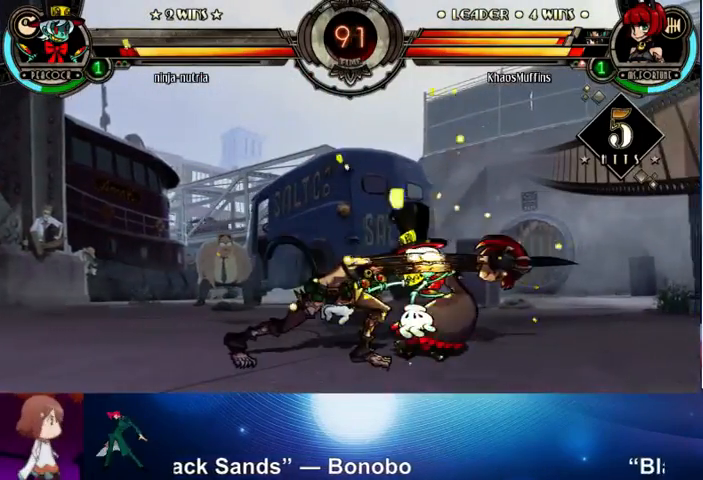
{"buttons": [], "left_stick": "center", "events": [[100, "CROSS", "down"], [100, "left_stick", "right"], [200, "CROSS", "up"], [233, "left_stick", "center"], [300, "CROSS", "down"], [400, "CROSS", "up"]]}
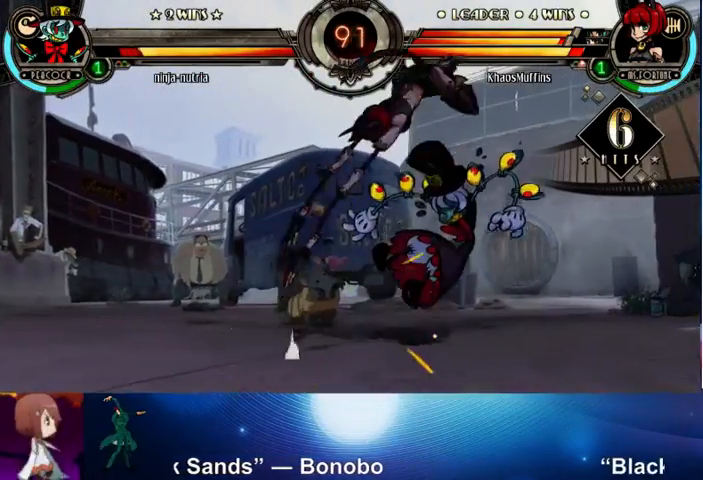
{"buttons": [], "left_stick": "right", "events": [[167, "R1", "down"], [233, "R1", "up"], [300, "left_stick", "right"], [400, "SQUARE", "down"], [400, "TRIANGLE", "down"], [500, "SQUARE", "up"], [500, "TRIANGLE", "up"]]}
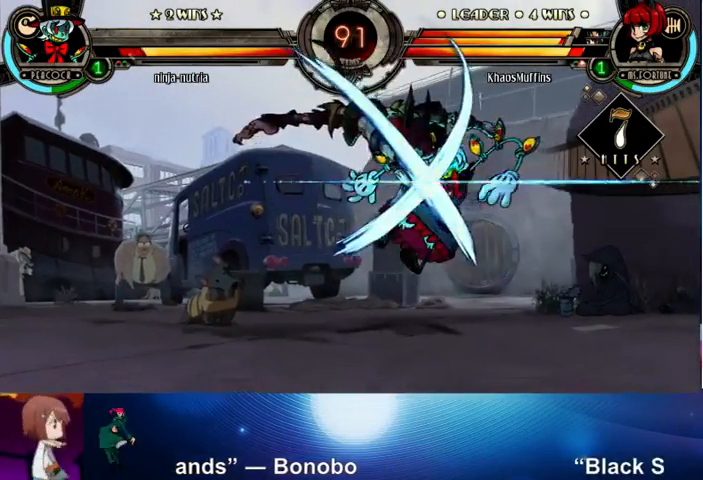
{"buttons": [], "left_stick": "center", "events": [[100, "R1", "down"], [167, "R1", "up"], [233, "left_stick", "left"], [300, "CROSS", "down"], [300, "left_stick", "center"], [400, "CROSS", "up"]]}
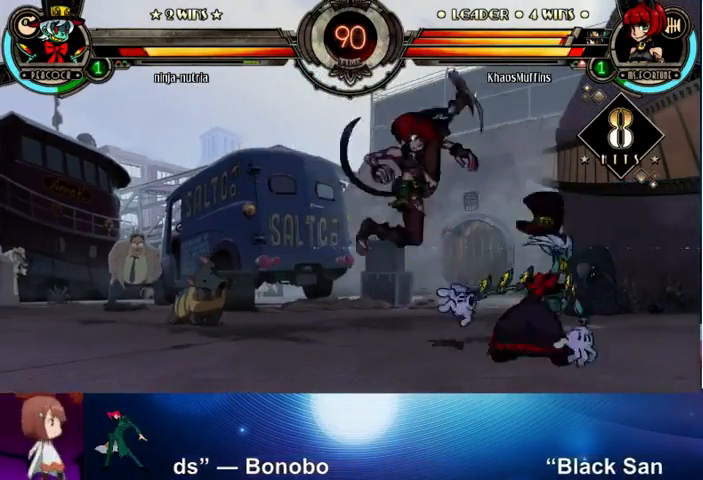
{"buttons": [], "left_stick": "center", "events": [[400, "CIRCLE", "down"], [467, "CIRCLE", "up"]]}
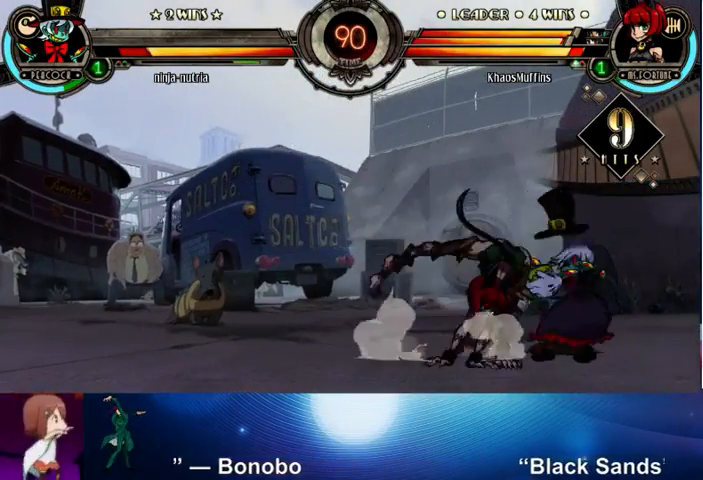
{"buttons": ["CROSS"], "left_stick": "right", "events": [[67, "CIRCLE", "down"], [133, "CIRCLE", "up"], [300, "left_stick", "right"], [367, "left_stick", "down"], [500, "CROSS", "down"], [500, "left_stick", "right"]]}
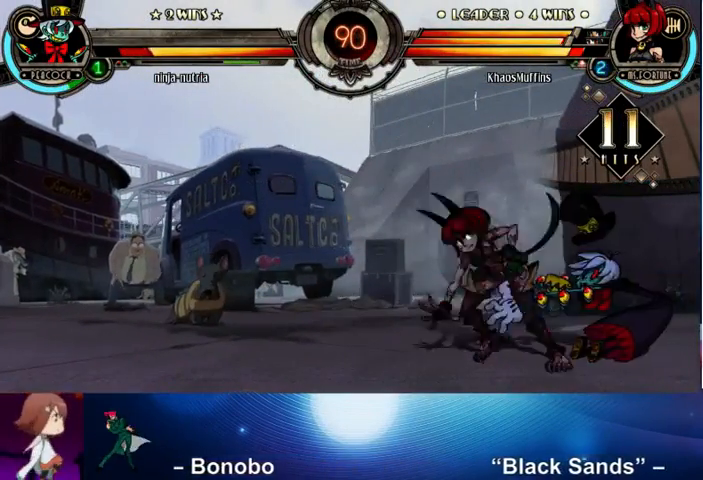
{"buttons": [], "left_stick": "center", "events": [[67, "CROSS", "up"], [100, "left_stick", "center"], [167, "CROSS", "down"], [300, "CROSS", "up"]]}
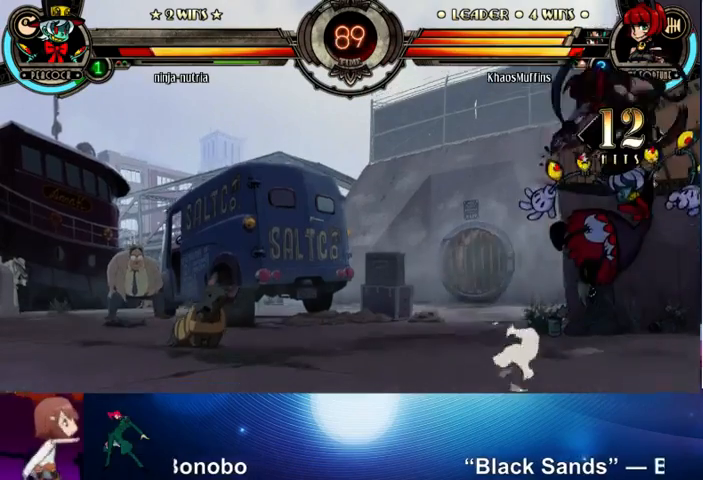
{"buttons": [], "left_stick": "center", "events": [[67, "SQUARE", "down"], [133, "SQUARE", "up"], [233, "R1", "down"], [367, "R1", "up"]]}
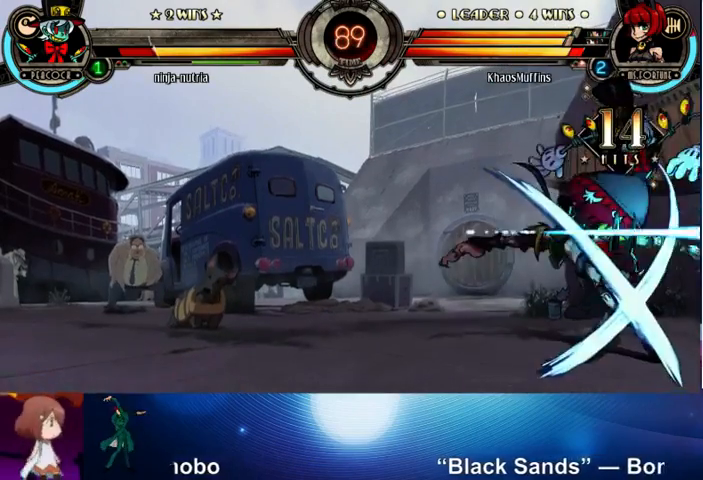
{"buttons": [], "left_stick": "center", "events": [[67, "left_stick", "right"], [200, "TRIANGLE", "down"], [200, "left_stick", "center"], [300, "TRIANGLE", "up"]]}
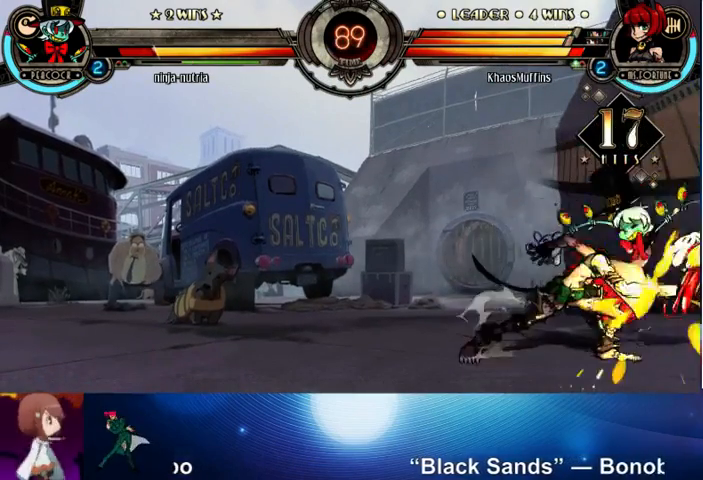
{"buttons": [], "left_stick": "left", "events": [[233, "R1", "down"], [367, "R1", "up"], [500, "left_stick", "left"]]}
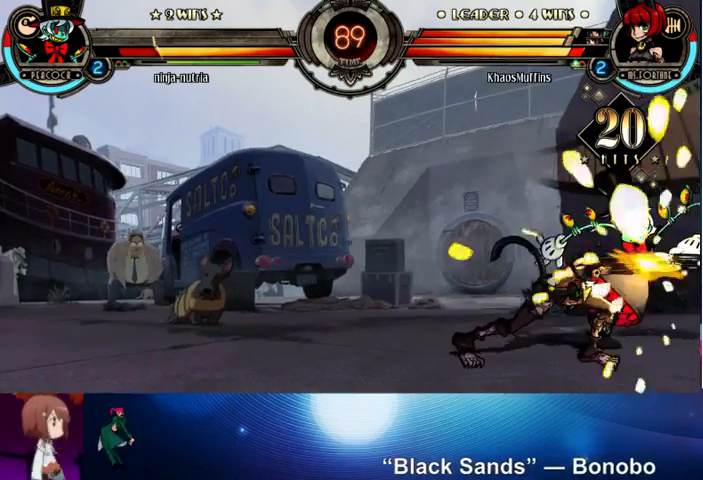
{"buttons": [], "left_stick": "right", "events": [[33, "left_stick", "down"], [100, "left_stick", "right"], [133, "R1", "down"], [233, "R1", "up"], [233, "left_stick", "center"], [400, "left_stick", "down-left"], [500, "left_stick", "right"]]}
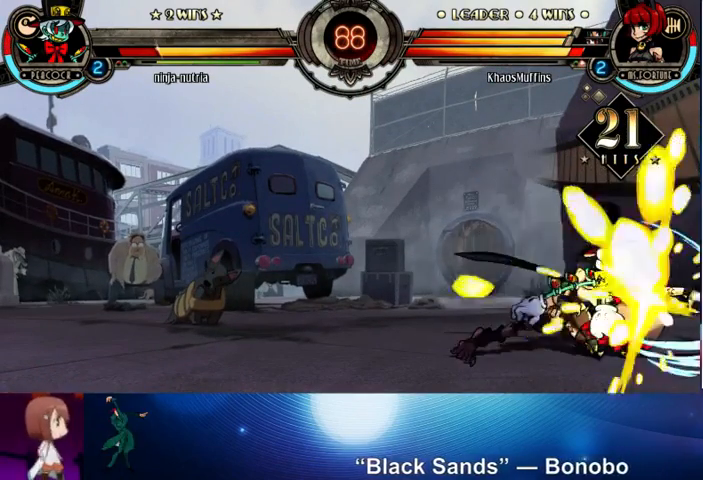
{"buttons": [], "left_stick": "right", "events": [[100, "R1", "down"], [133, "left_stick", "center"], [200, "R1", "up"], [300, "left_stick", "left"], [400, "left_stick", "down"], [467, "left_stick", "right"]]}
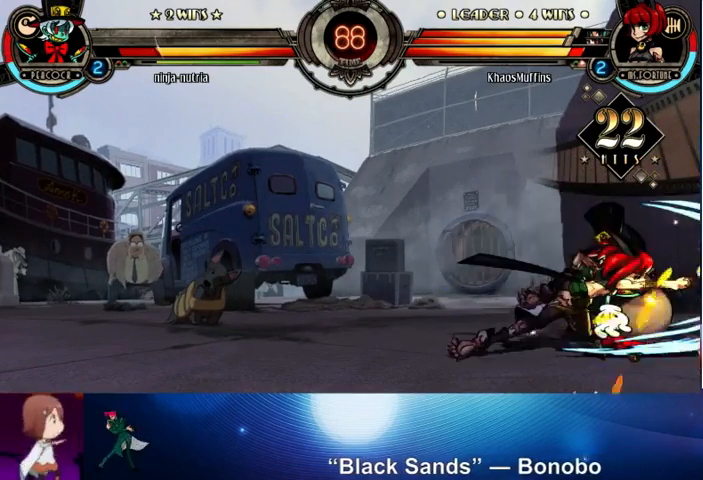
{"buttons": ["SQUARE", "TRIANGLE"], "left_stick": "right", "events": [[33, "R1", "down"], [100, "left_stick", "center"], [133, "R1", "up"], [267, "left_stick", "left"], [367, "left_stick", "down"], [433, "left_stick", "right"], [467, "SQUARE", "down"], [500, "TRIANGLE", "down"]]}
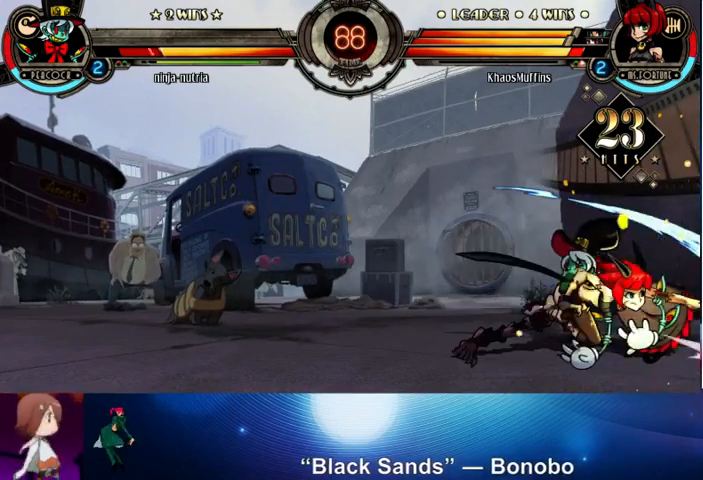
{"buttons": [], "left_stick": "center", "events": [[67, "SQUARE", "up"], [67, "TRIANGLE", "up"], [433, "left_stick", "center"]]}
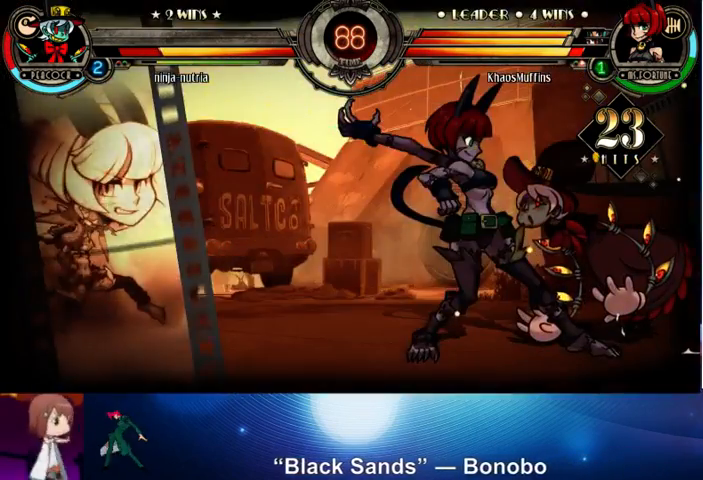
{"buttons": [], "left_stick": "center", "events": []}
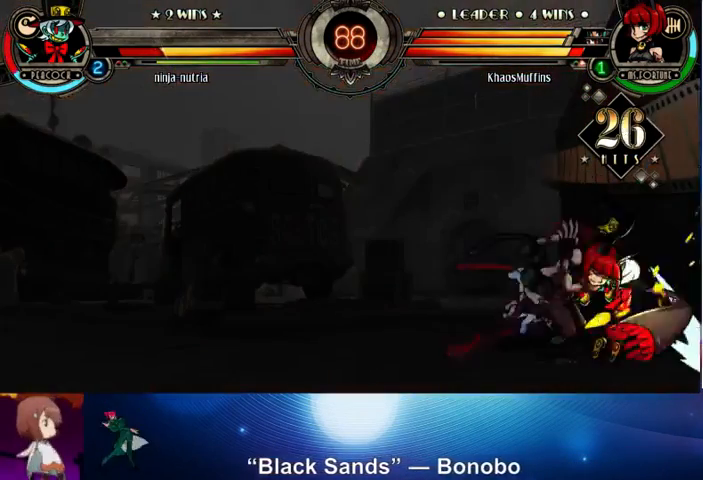
{"buttons": [], "left_stick": "center", "events": []}
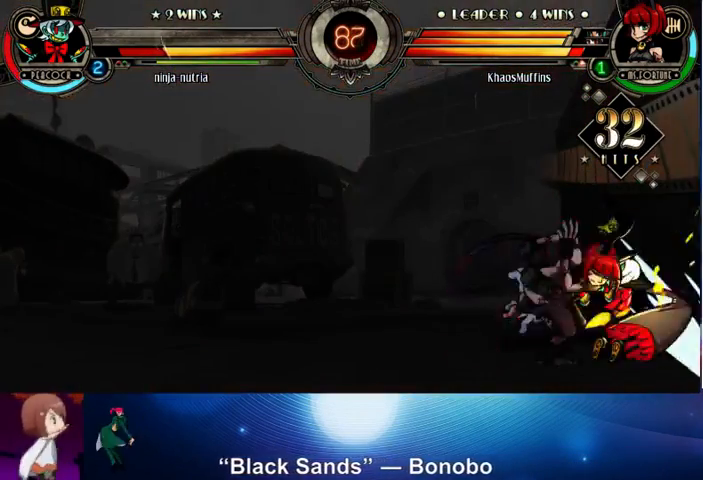
{"buttons": [], "left_stick": "center", "events": []}
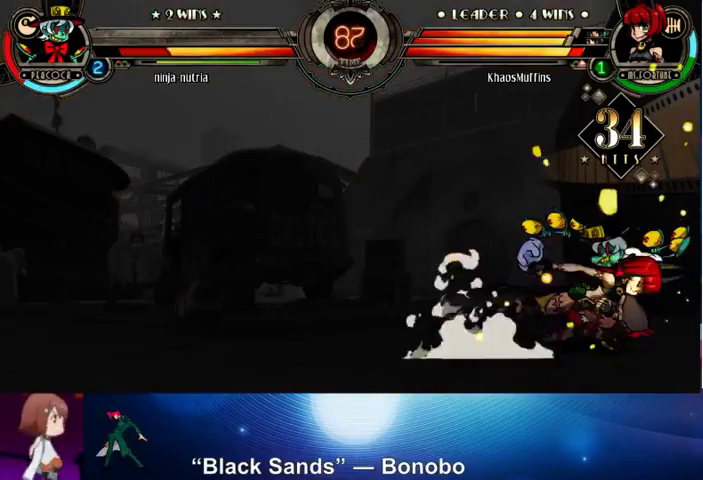
{"buttons": [], "left_stick": "center", "events": []}
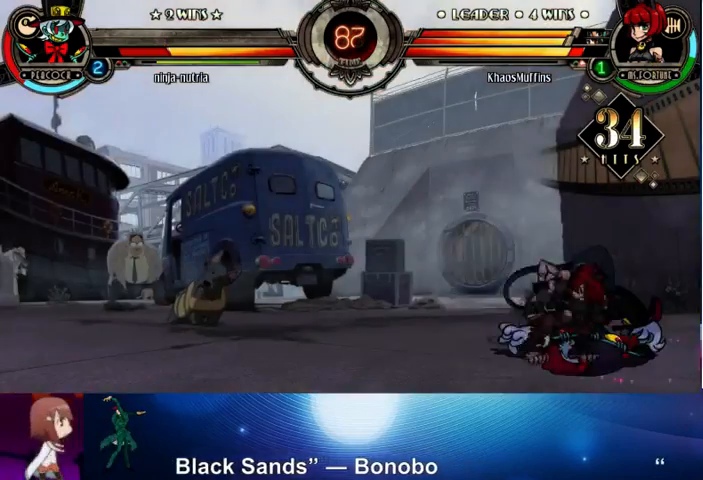
{"buttons": [], "left_stick": "center", "events": [[100, "CROSS", "down"], [100, "left_stick", "down"], [167, "CROSS", "up"], [233, "left_stick", "center"], [267, "TRIANGLE", "down"], [367, "TRIANGLE", "up"]]}
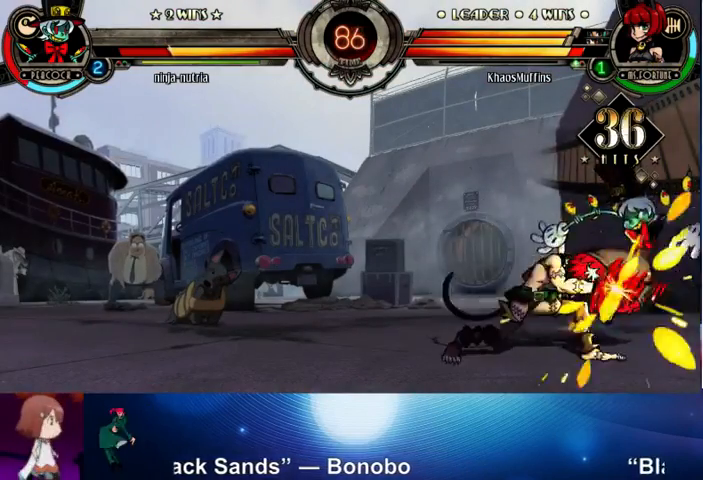
{"buttons": [], "left_stick": "center", "events": [[333, "CIRCLE", "down"], [500, "CIRCLE", "up"]]}
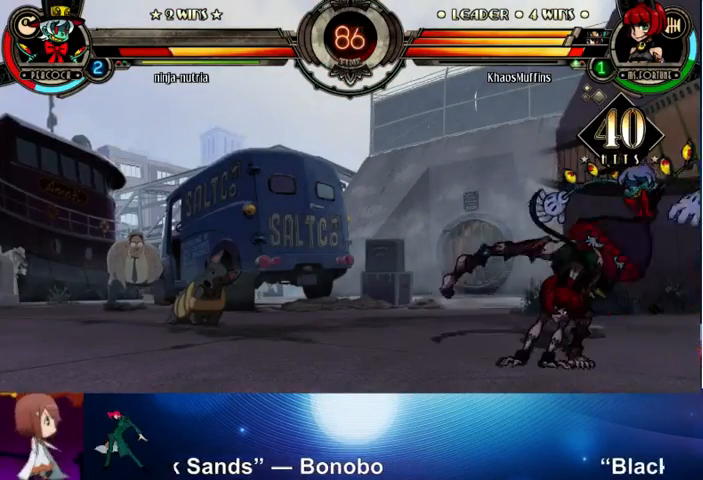
{"buttons": [], "left_stick": "center", "events": [[400, "R1", "down"], [467, "R1", "up"]]}
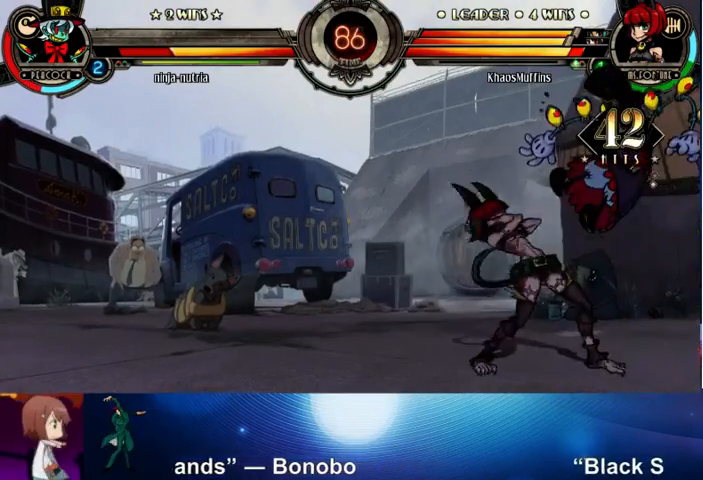
{"buttons": [], "left_stick": "left", "events": [[33, "left_stick", "left"], [100, "left_stick", "down"], [200, "left_stick", "right"], [267, "R1", "down"], [333, "left_stick", "center"], [367, "R1", "up"], [500, "left_stick", "left"]]}
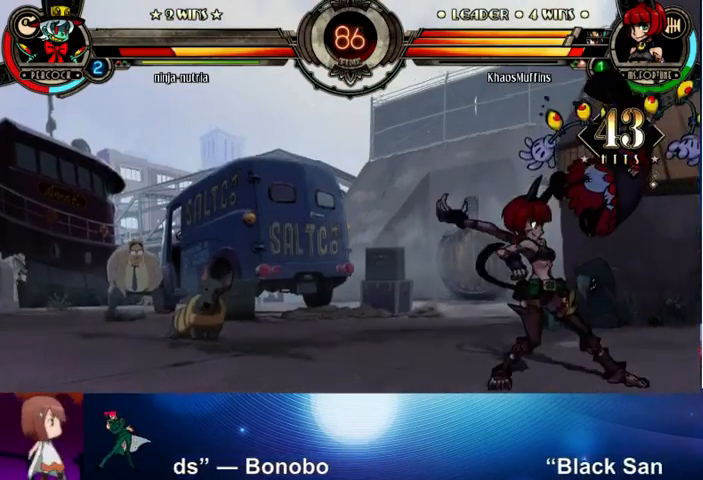
{"buttons": [], "left_stick": "down", "events": [[133, "left_stick", "down-right"], [200, "left_stick", "right"], [300, "R1", "down"], [300, "left_stick", "center"], [400, "R1", "up"], [433, "left_stick", "left"], [500, "left_stick", "down"]]}
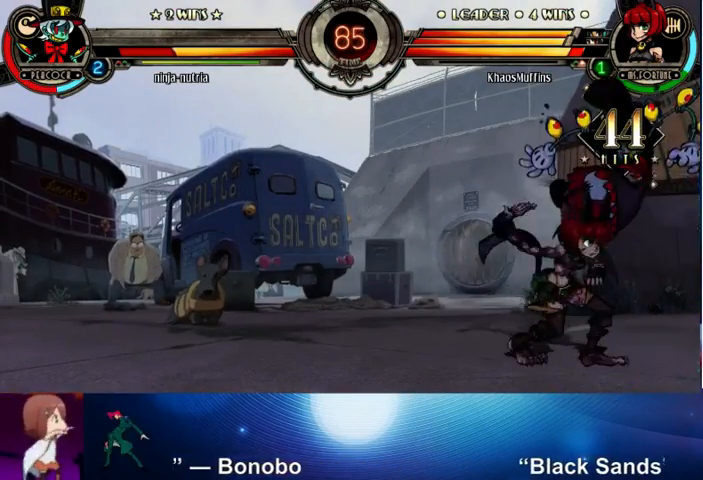
{"buttons": [], "left_stick": "left", "events": [[100, "left_stick", "right"], [200, "R1", "down"], [233, "left_stick", "center"], [333, "R1", "up"], [433, "left_stick", "left"]]}
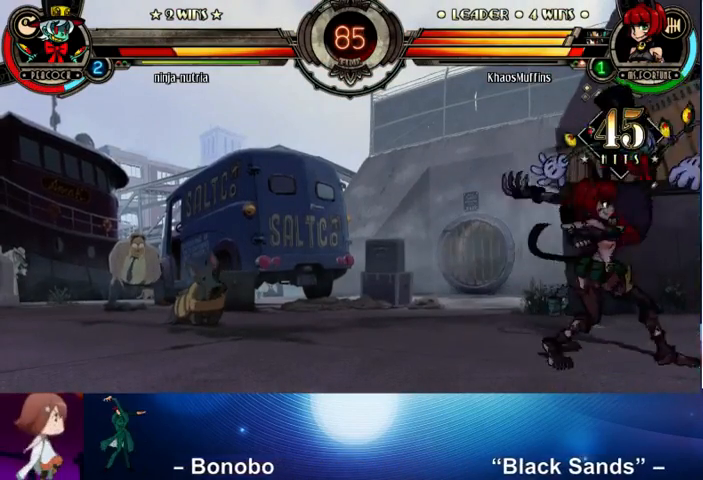
{"buttons": [], "left_stick": "center", "events": [[100, "left_stick", "right"], [200, "SQUARE", "down"], [200, "TRIANGLE", "down"], [233, "SQUARE", "up"], [233, "TRIANGLE", "up"], [467, "left_stick", "center"]]}
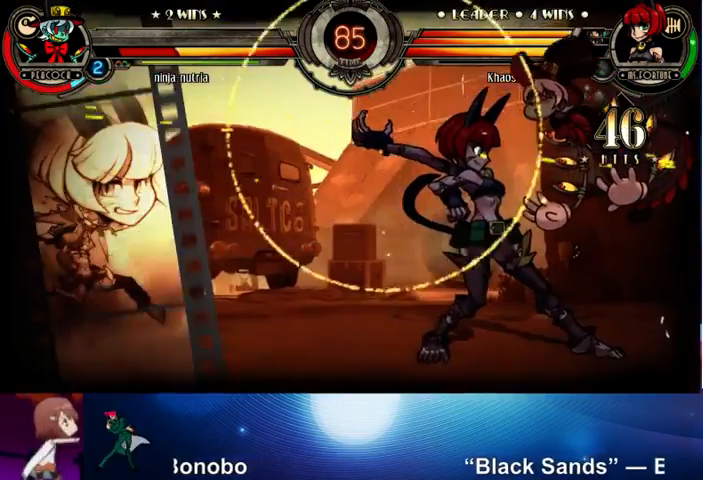
{"buttons": [], "left_stick": "center", "events": []}